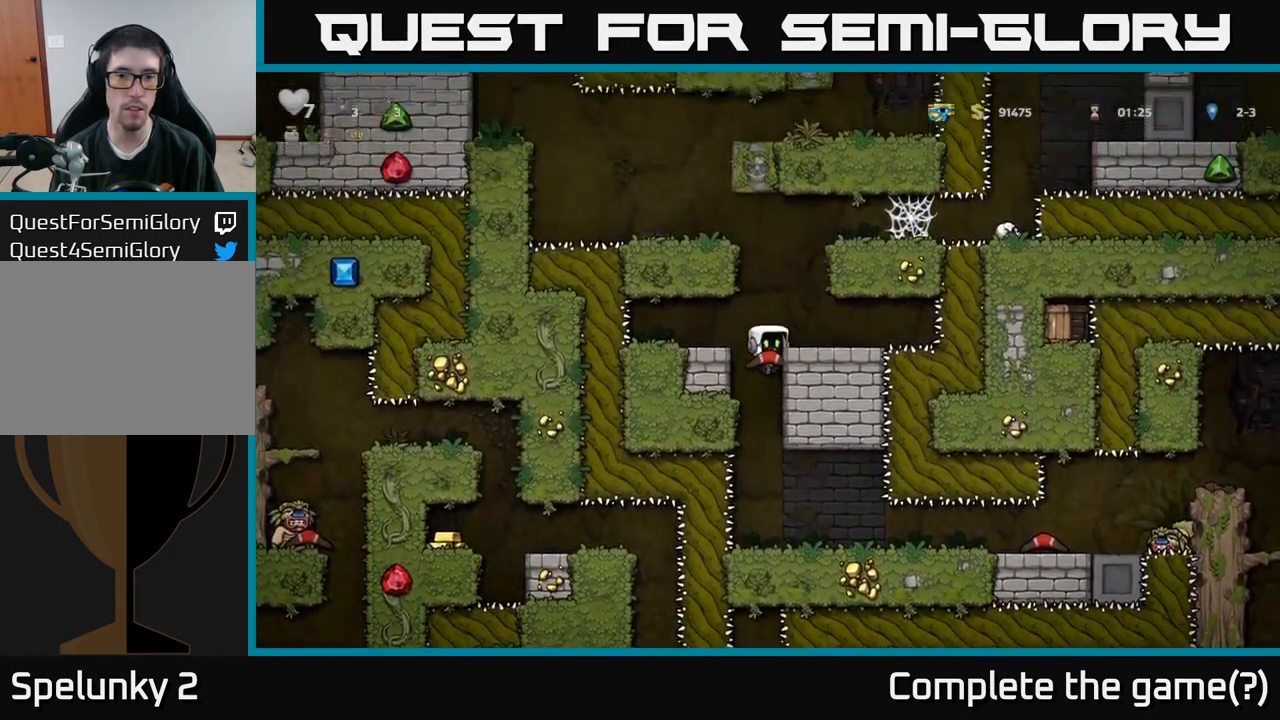
Gameplay with a controller (Xbox layout); each line is a JSON object with the inputs held at the frame after it. "events" lists button and stick changes between this image and that frame as [ms after this image, input, new state], when the widget could be followed in between.
{"buttons": [], "left_stick": "center", "right_stick": "center", "events": [[134, "A", "down"], [234, "A", "up"], [367, "DPAD_RIGHT", "up"]]}
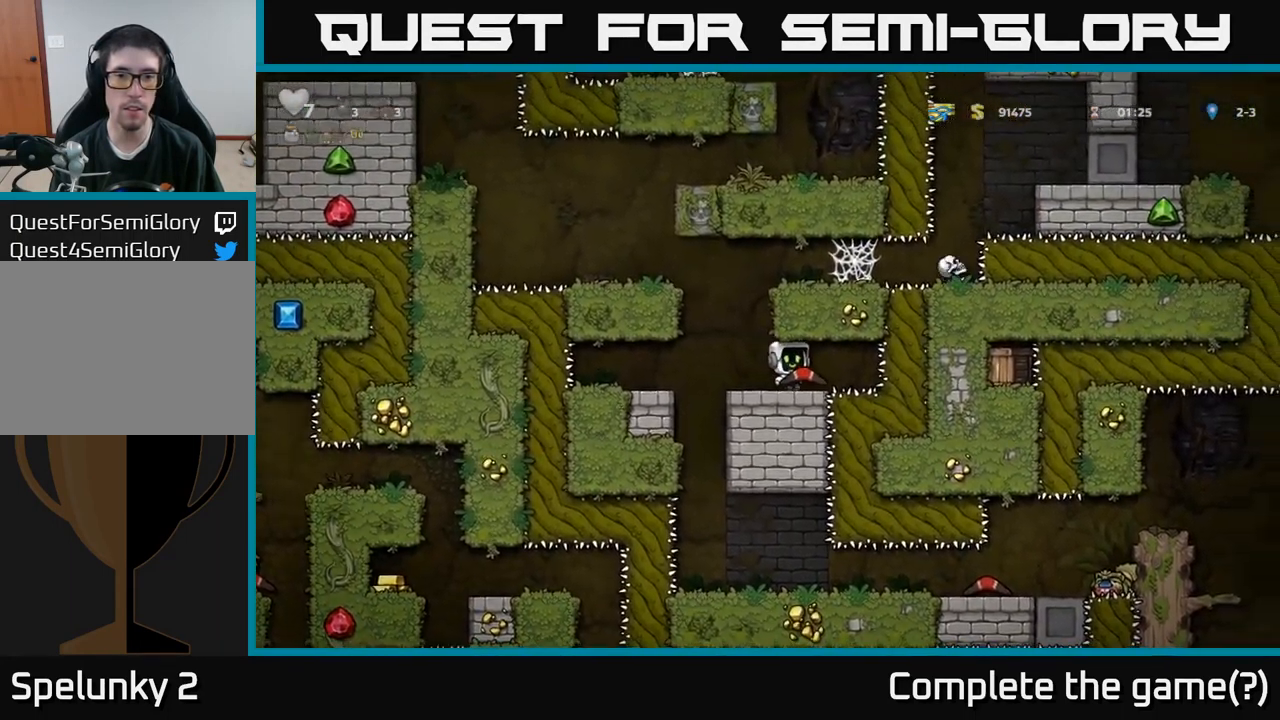
{"buttons": [], "left_stick": "center", "right_stick": "center", "events": []}
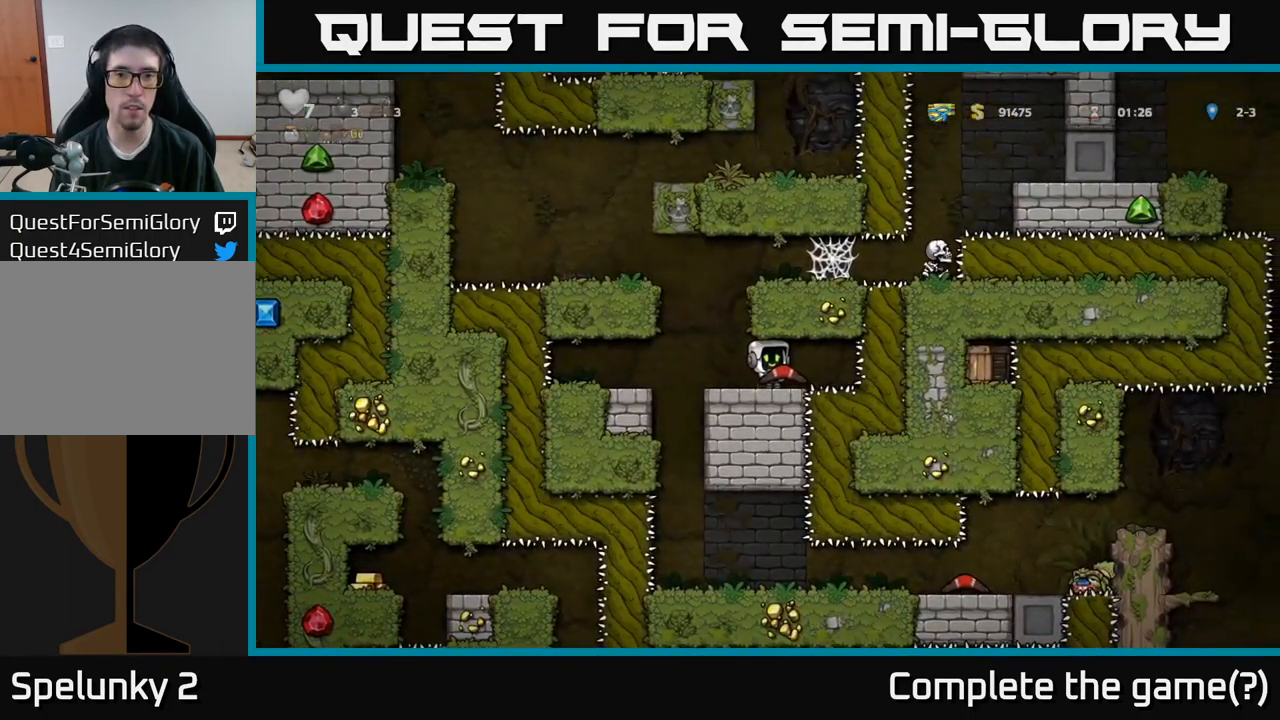
{"buttons": ["A"], "left_stick": "center", "right_stick": "center", "events": [[67, "DPAD_LEFT", "down"], [150, "DPAD_LEFT", "up"], [367, "A", "down"]]}
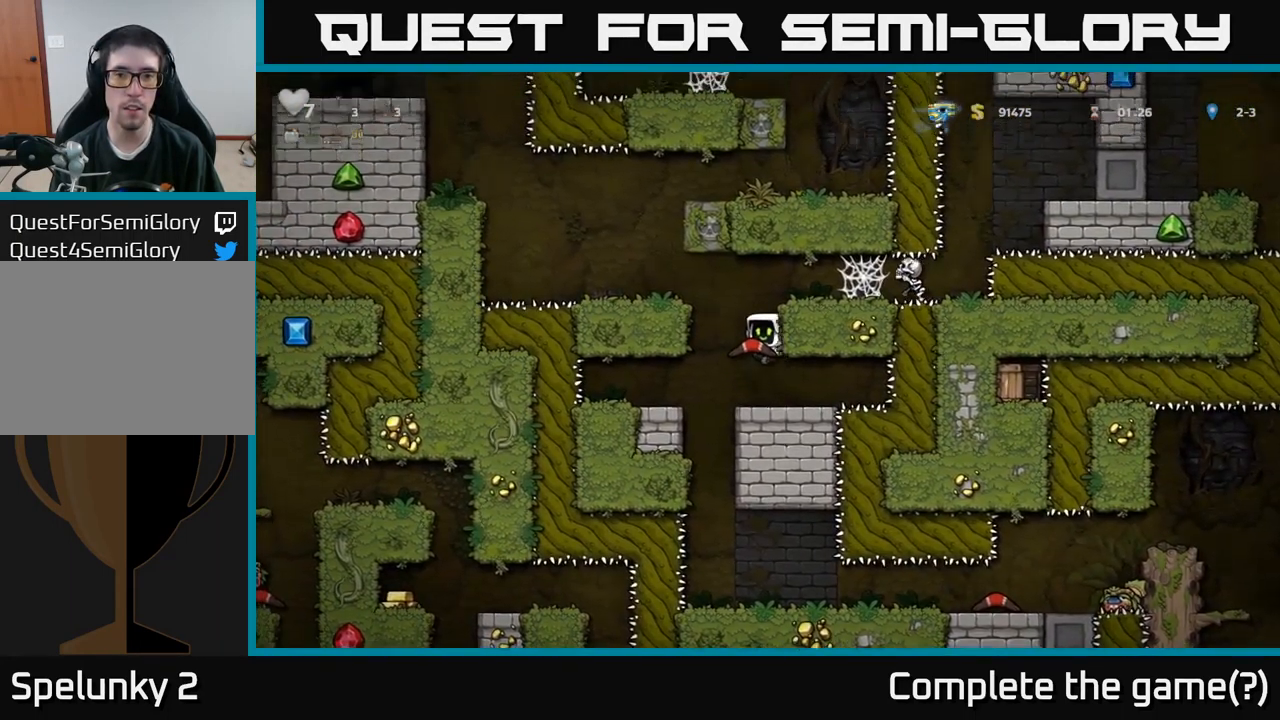
{"buttons": [], "left_stick": "center", "right_stick": "center", "events": [[50, "A", "up"], [84, "DPAD_RIGHT", "down"], [284, "DPAD_RIGHT", "up"]]}
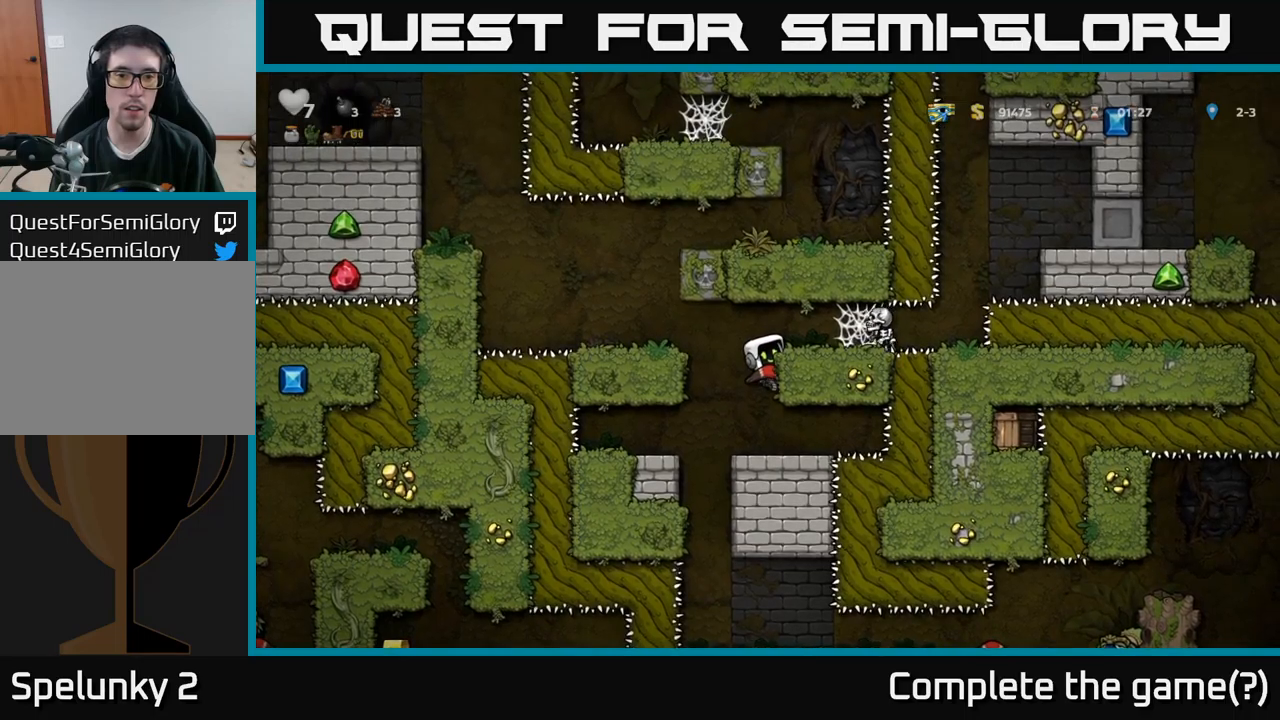
{"buttons": [], "left_stick": "center", "right_stick": "center", "events": [[50, "DPAD_LEFT", "down"], [83, "A", "down"], [167, "A", "up"], [417, "DPAD_LEFT", "up"]]}
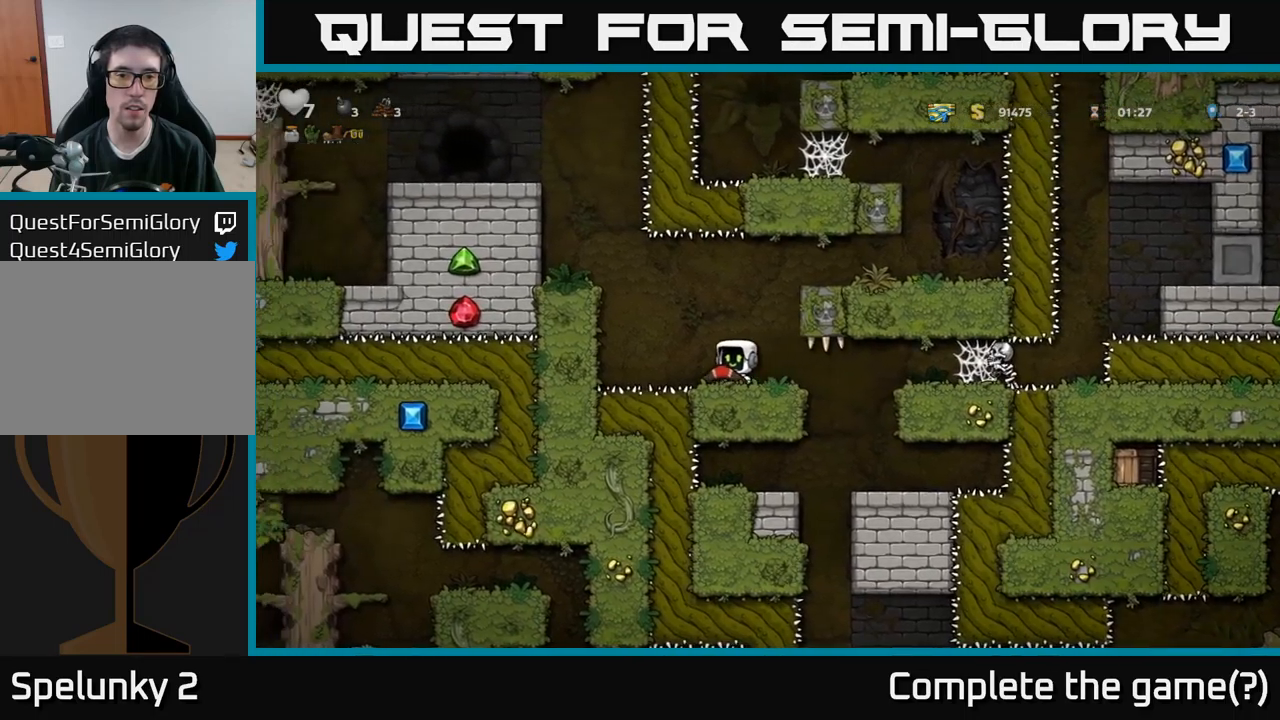
{"buttons": ["DPAD_LEFT"], "left_stick": "center", "right_stick": "center", "events": [[283, "DPAD_LEFT", "down"], [367, "A", "down"], [483, "A", "up"]]}
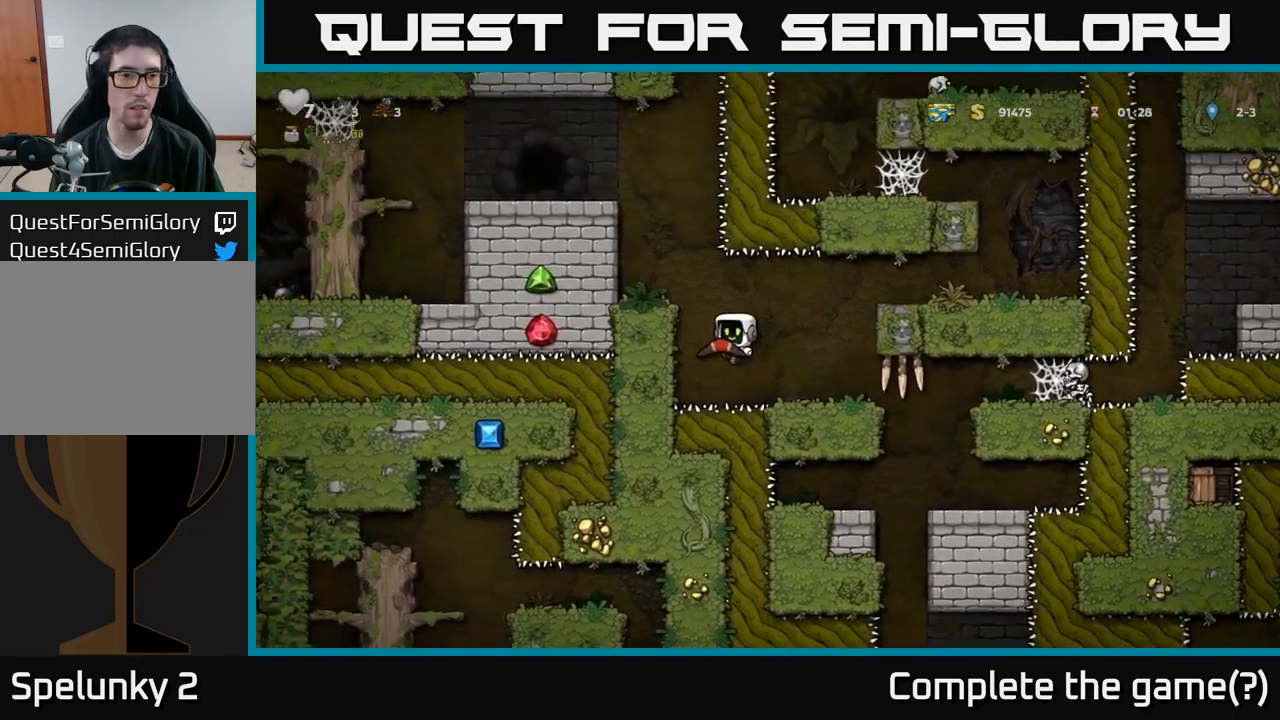
{"buttons": ["A", "DPAD_LEFT"], "left_stick": "center", "right_stick": "center", "events": [[183, "A", "down"], [300, "A", "up"], [483, "A", "down"]]}
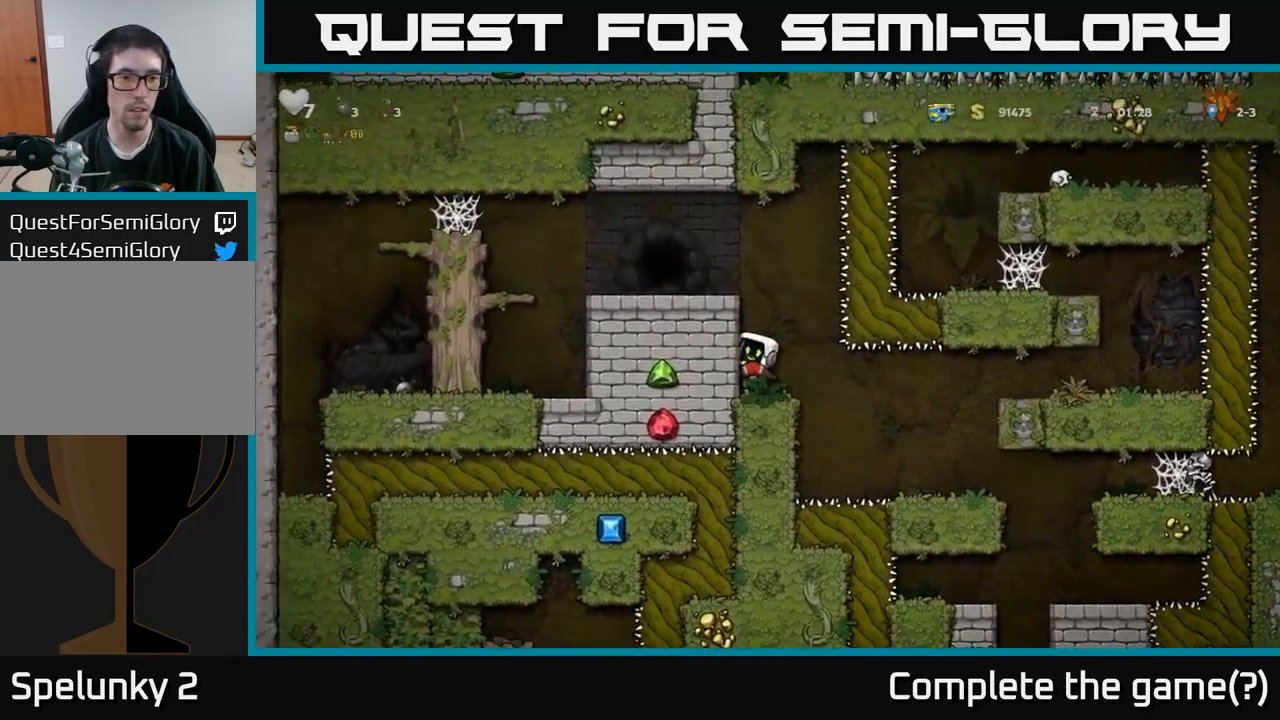
{"buttons": ["DPAD_LEFT"], "left_stick": "center", "right_stick": "center", "events": [[117, "A", "up"], [283, "A", "down"], [433, "A", "up"]]}
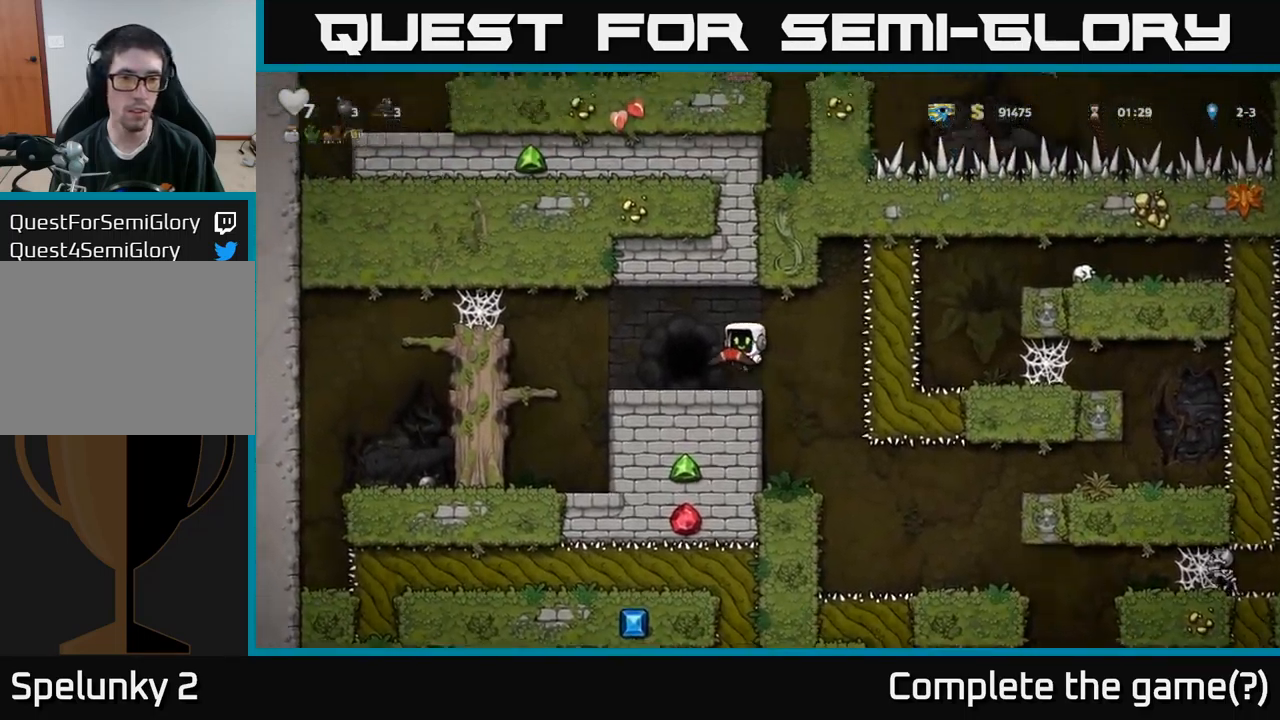
{"buttons": ["L2"], "left_stick": "center", "right_stick": "center", "events": [[33, "DPAD_LEFT", "up"], [167, "L2", "down"], [250, "L2", "up"], [333, "L2", "down"], [417, "L2", "up"], [483, "L2", "down"]]}
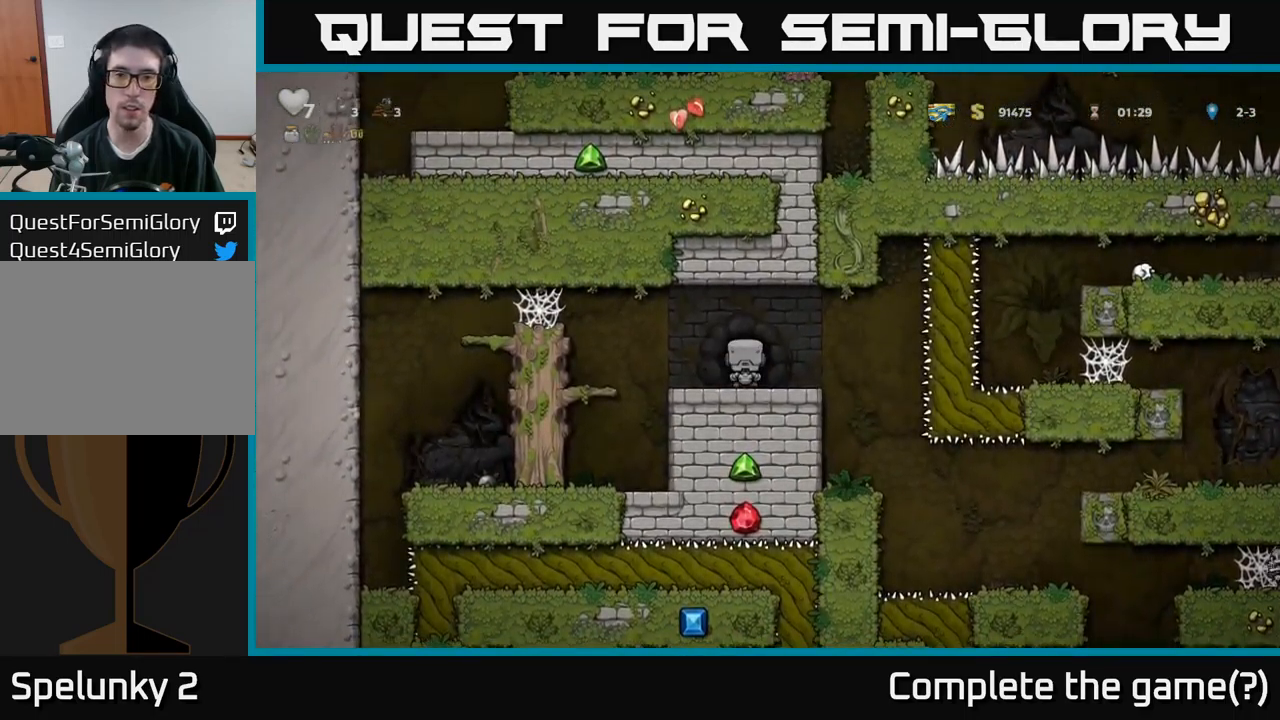
{"buttons": [], "left_stick": "center", "right_stick": "center", "events": [[83, "L2", "up"]]}
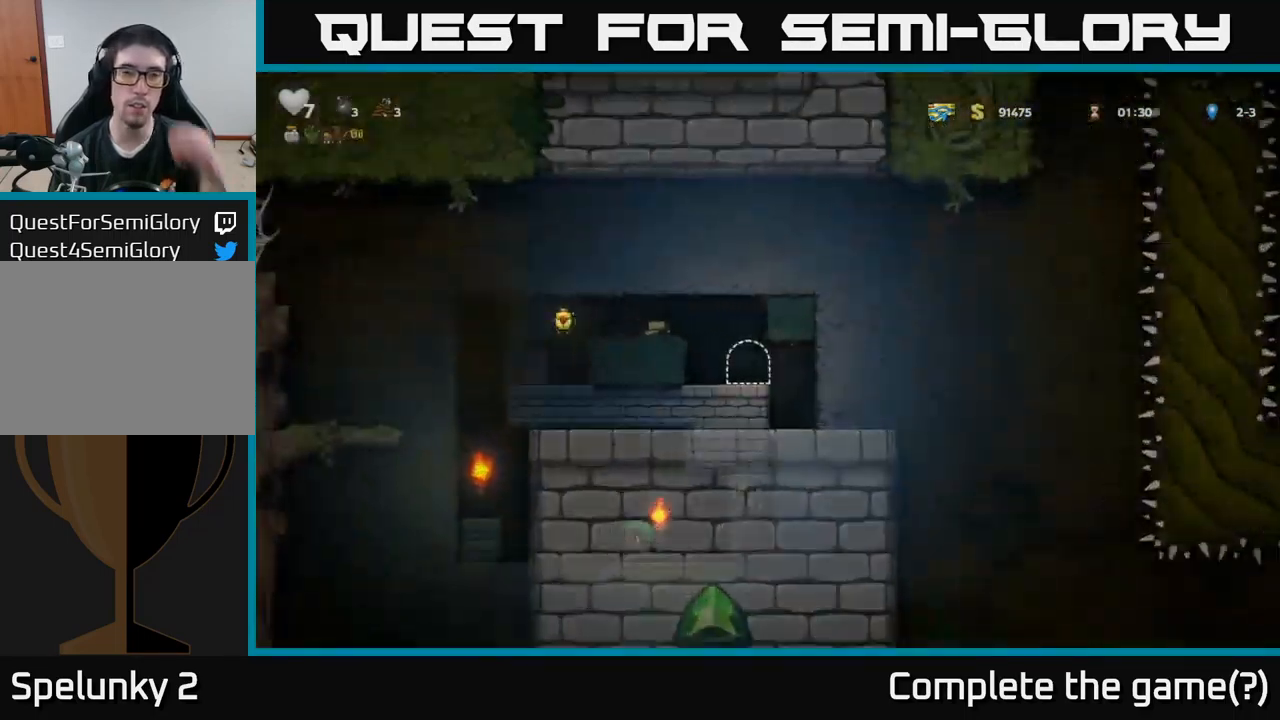
{"buttons": [], "left_stick": "center", "right_stick": "center", "events": []}
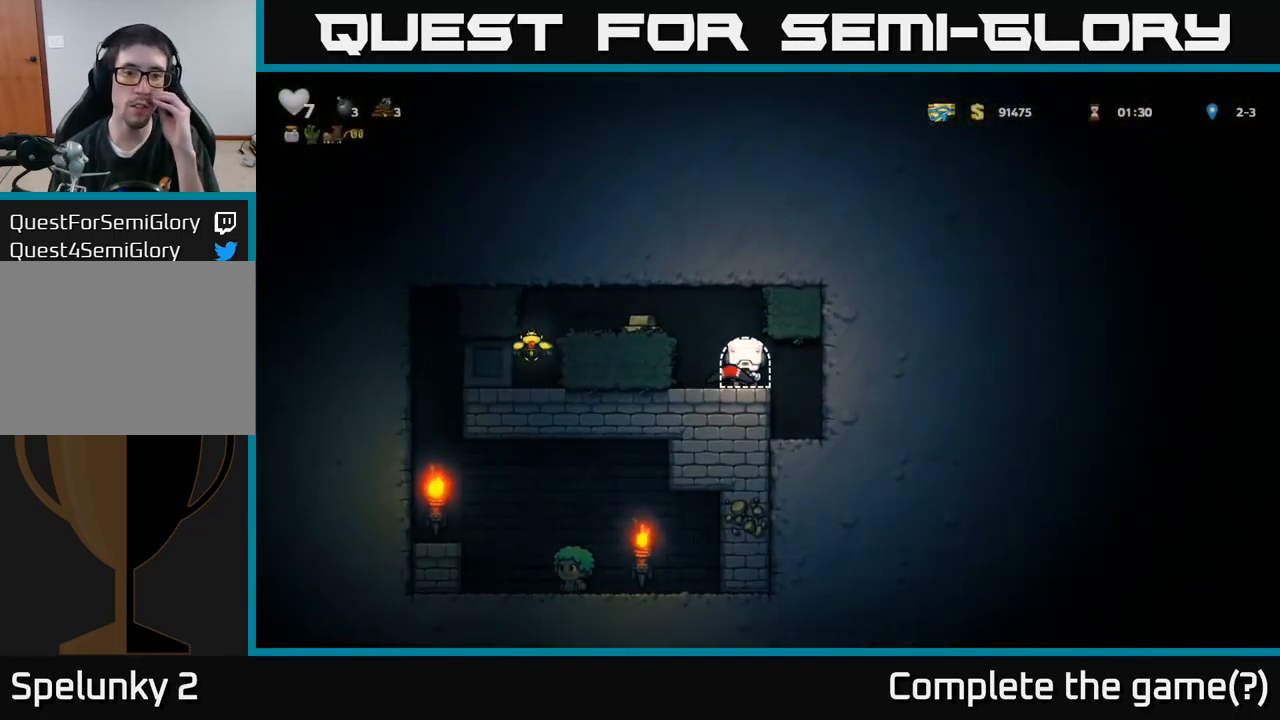
{"buttons": [], "left_stick": "center", "right_stick": "center", "events": []}
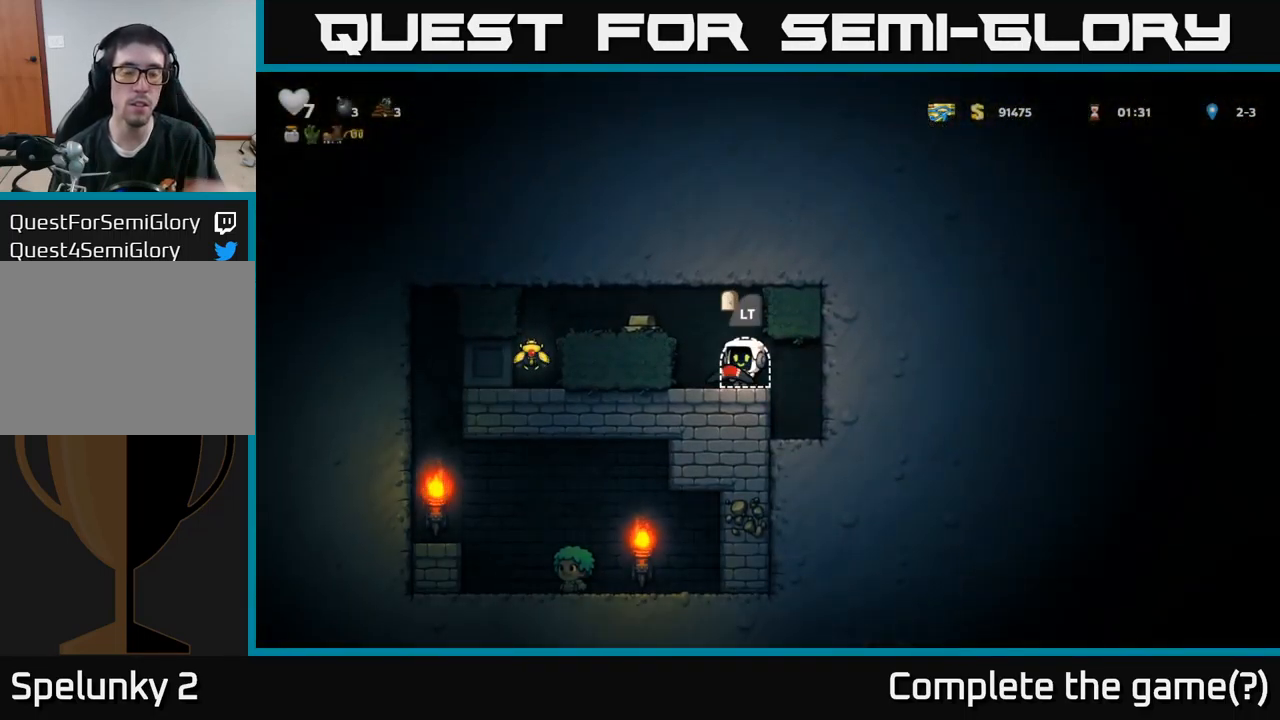
{"buttons": ["DPAD_LEFT"], "left_stick": "center", "right_stick": "center", "events": [[483, "DPAD_LEFT", "down"]]}
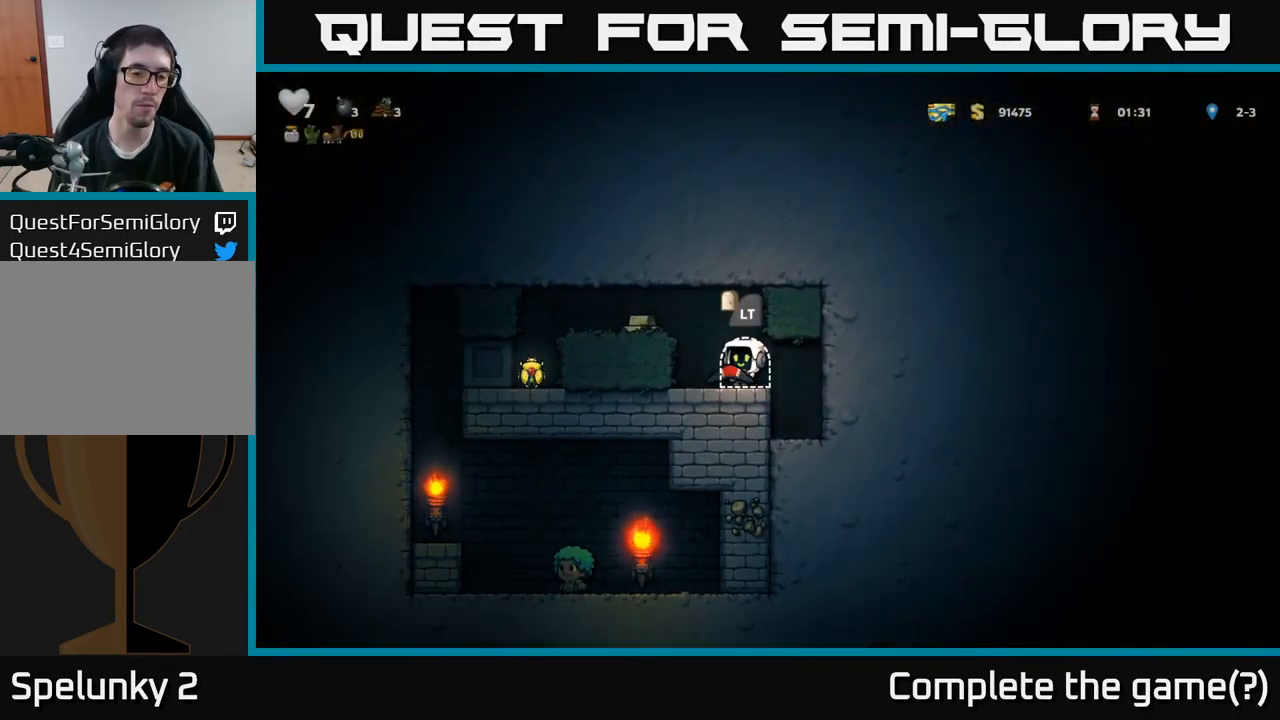
{"buttons": ["DPAD_LEFT"], "left_stick": "center", "right_stick": "center", "events": [[83, "A", "down"], [283, "A", "up"]]}
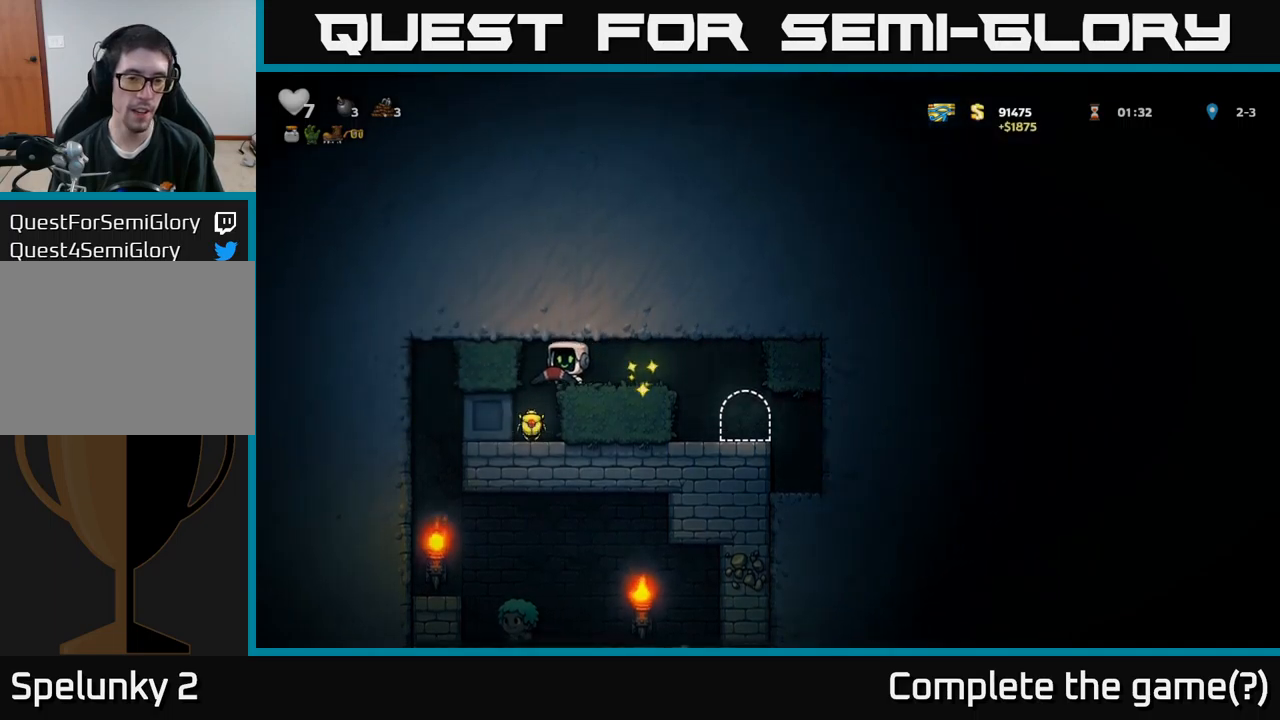
{"buttons": ["DPAD_LEFT"], "left_stick": "center", "right_stick": "center", "events": [[33, "DPAD_LEFT", "up"], [400, "DPAD_LEFT", "down"]]}
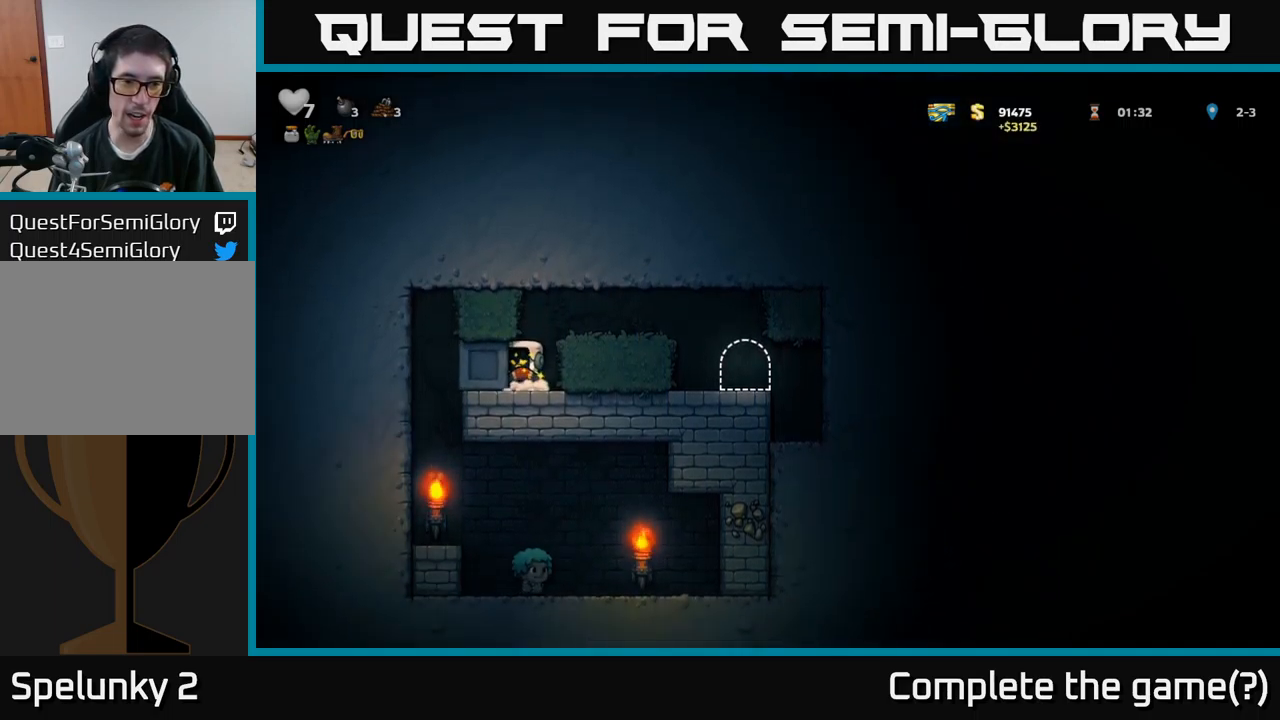
{"buttons": ["DPAD_LEFT"], "left_stick": "center", "right_stick": "center", "events": []}
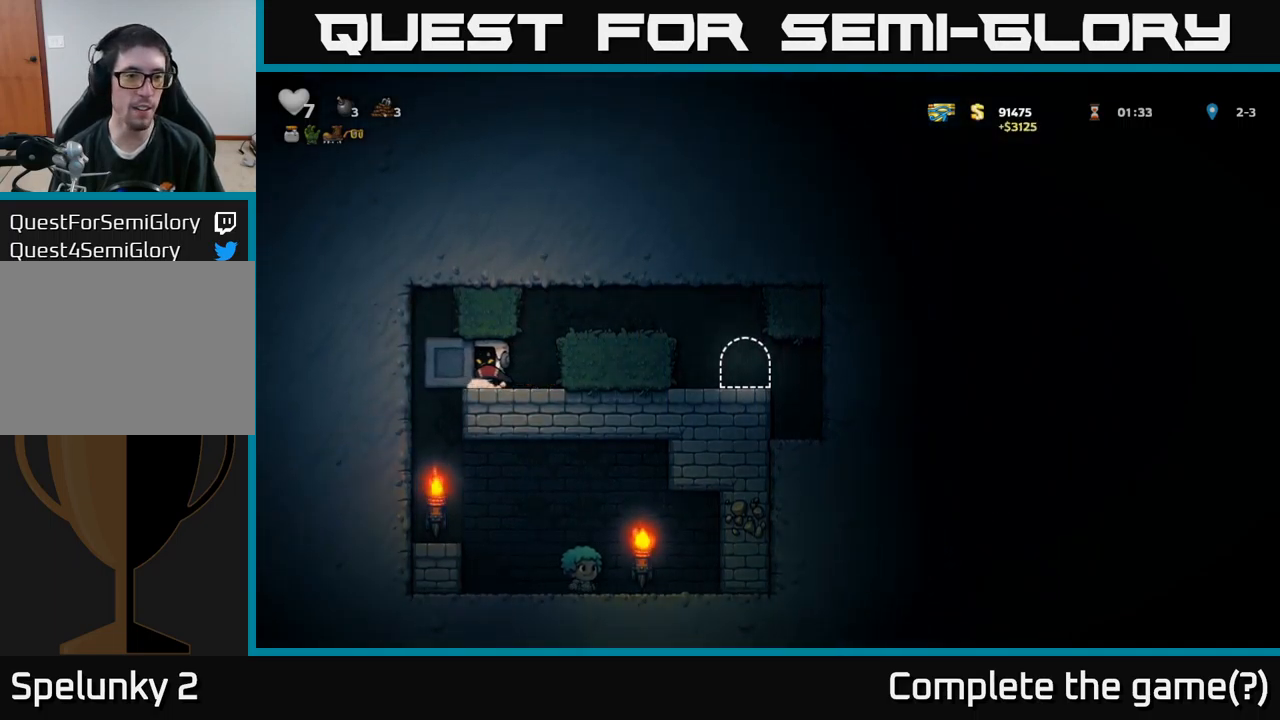
{"buttons": ["DPAD_LEFT"], "left_stick": "center", "right_stick": "center", "events": []}
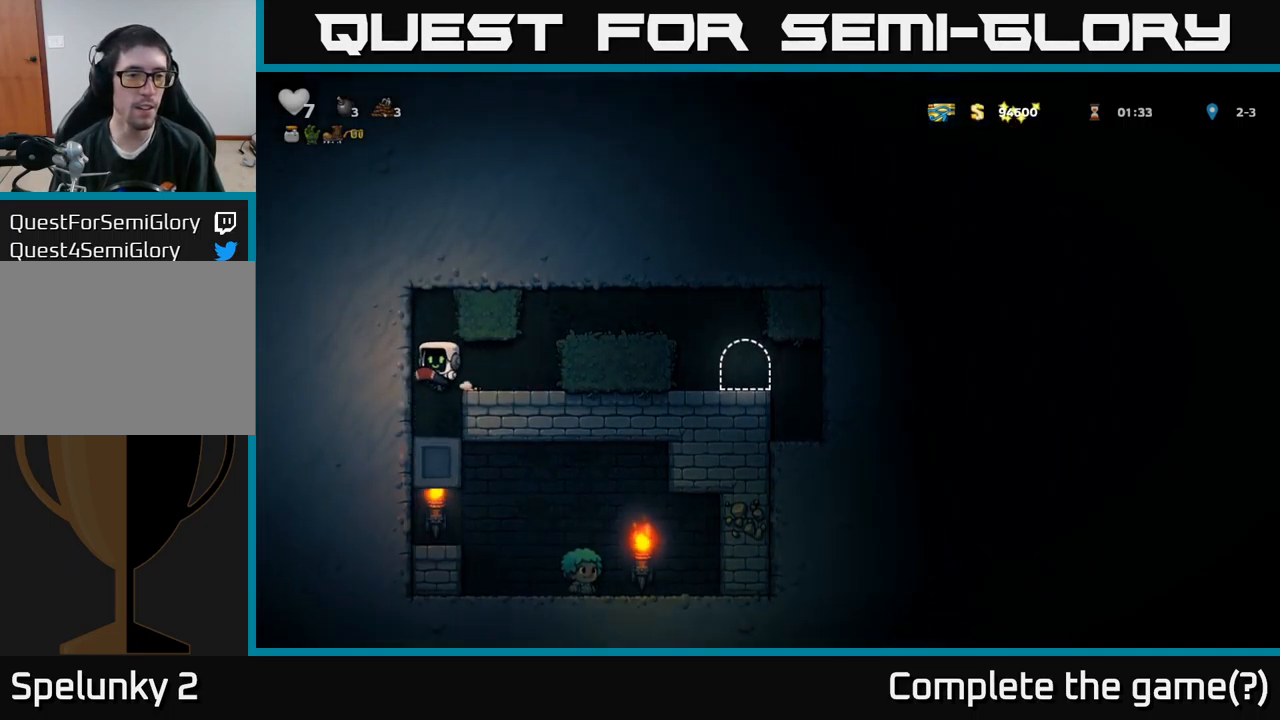
{"buttons": ["DPAD_RIGHT"], "left_stick": "center", "right_stick": "center", "events": [[17, "DPAD_LEFT", "up"], [467, "DPAD_RIGHT", "down"]]}
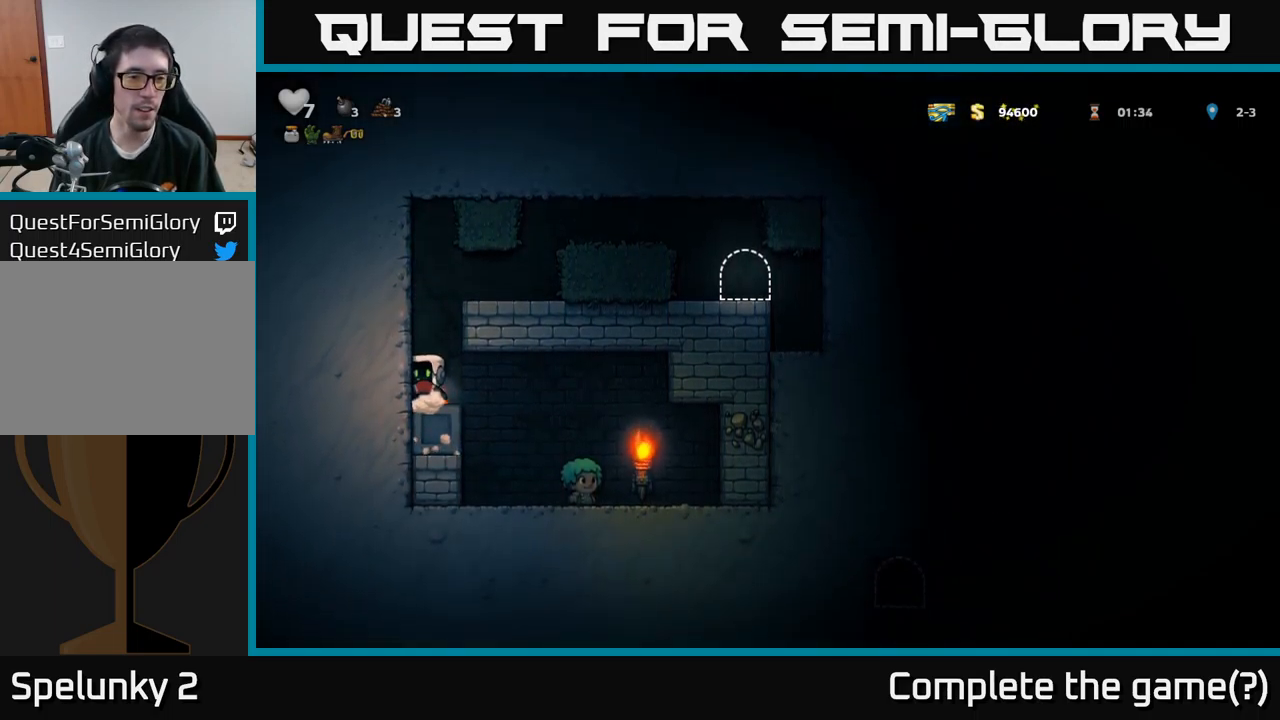
{"buttons": ["DPAD_LEFT"], "left_stick": "center", "right_stick": "center", "events": [[383, "DPAD_RIGHT", "up"], [483, "DPAD_LEFT", "down"]]}
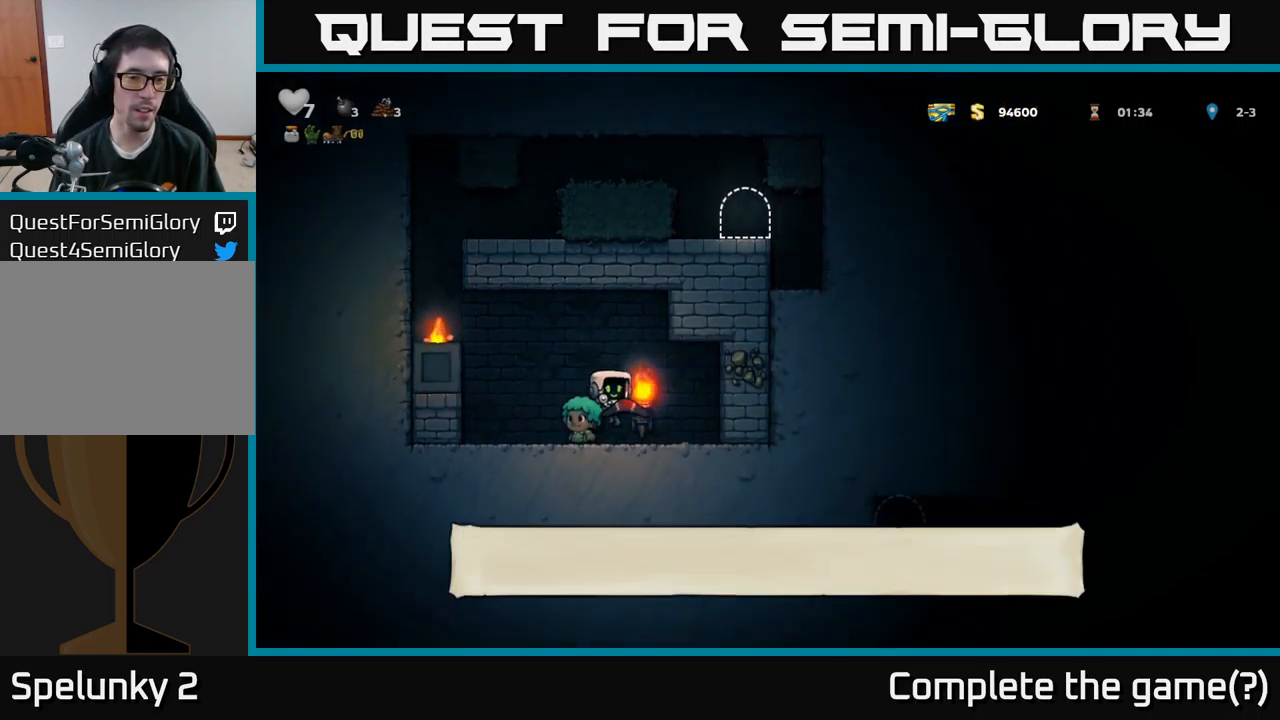
{"buttons": ["A", "DPAD_LEFT"], "left_stick": "center", "right_stick": "center", "events": [[100, "A", "down"], [317, "A", "up"], [450, "A", "down"]]}
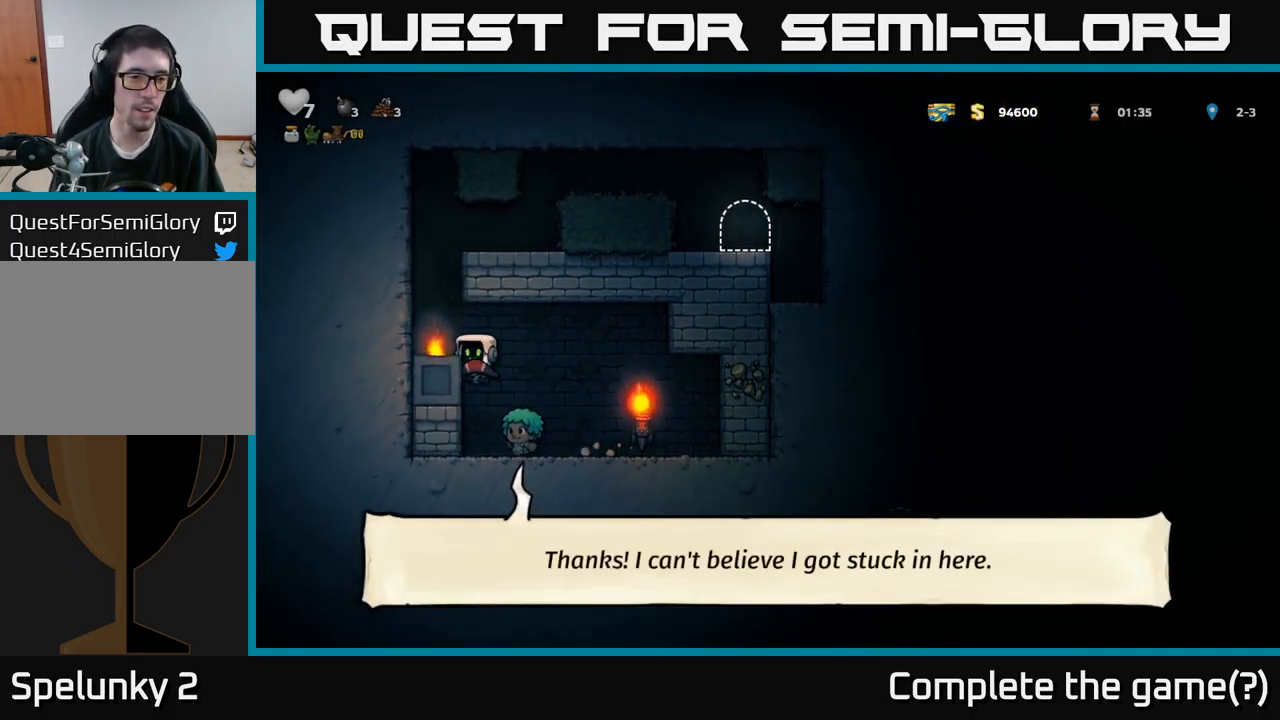
{"buttons": ["DPAD_LEFT"], "left_stick": "center", "right_stick": "center", "events": [[83, "A", "up"], [233, "A", "down"], [383, "A", "up"]]}
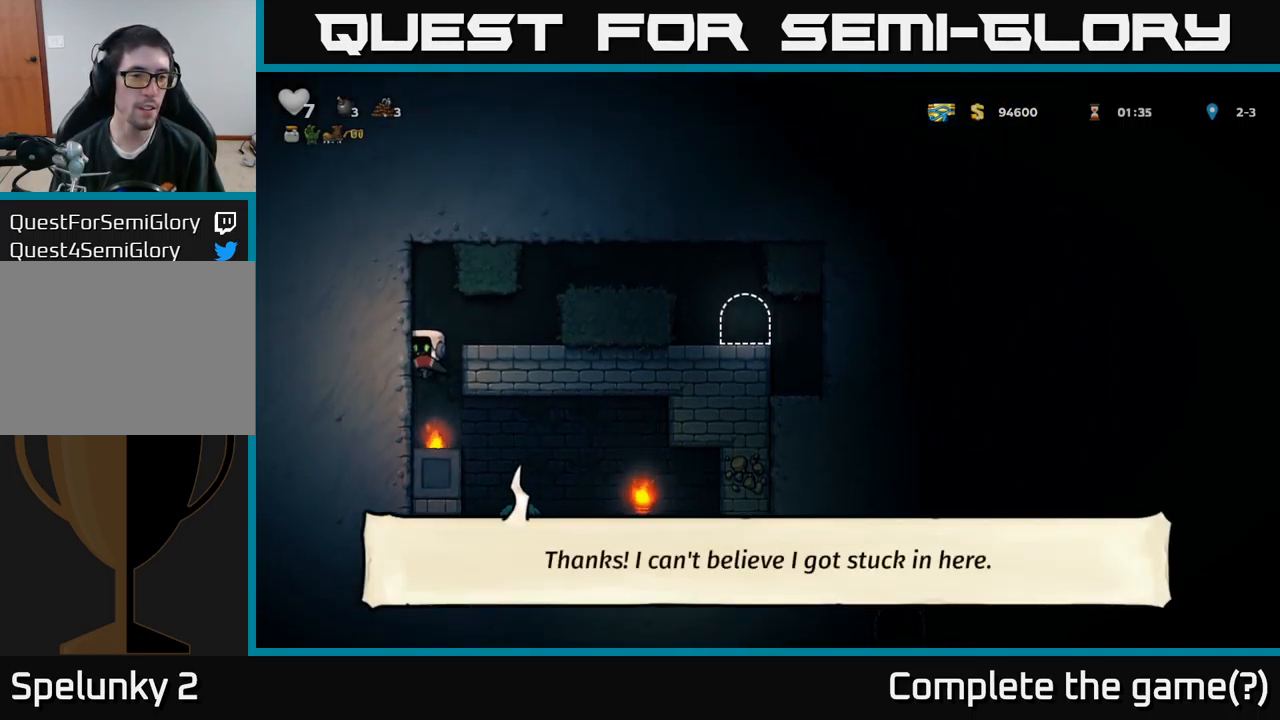
{"buttons": ["A", "DPAD_RIGHT"], "left_stick": "center", "right_stick": "center", "events": [[67, "DPAD_LEFT", "up"], [83, "A", "down"], [83, "DPAD_RIGHT", "down"], [167, "A", "up"], [433, "A", "down"]]}
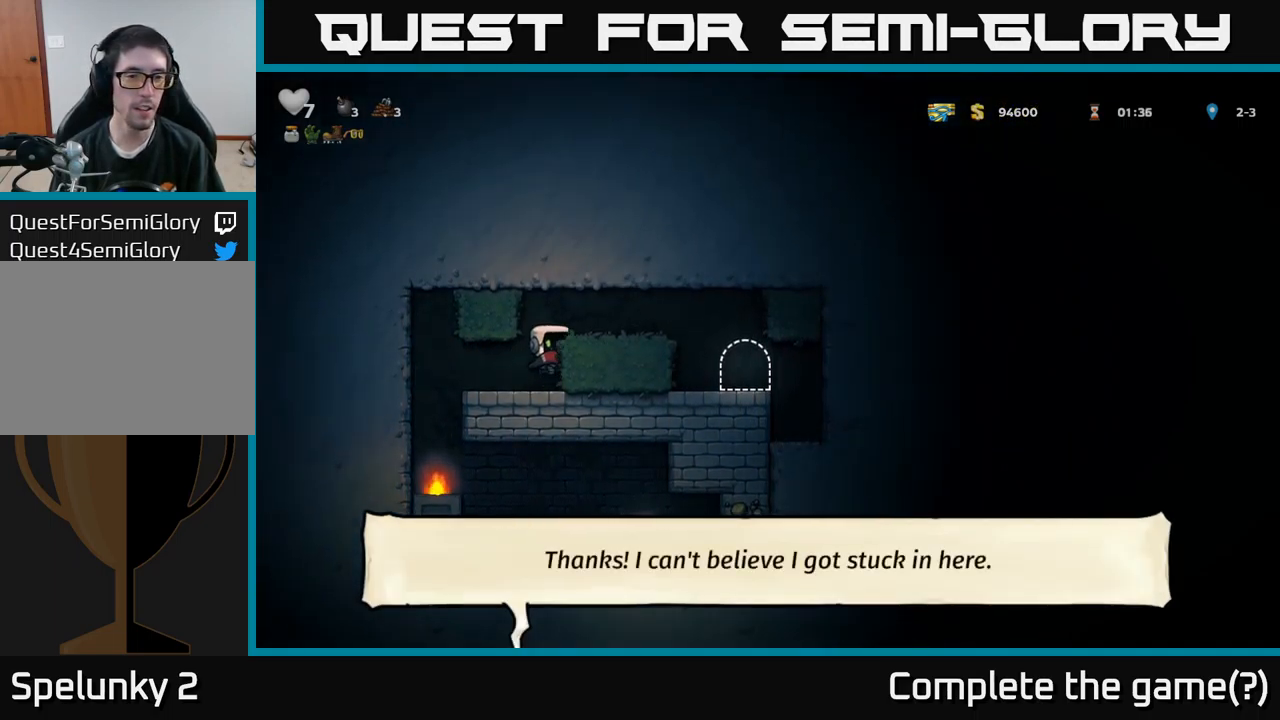
{"buttons": [], "left_stick": "center", "right_stick": "center", "events": [[67, "A", "up"], [467, "DPAD_RIGHT", "up"]]}
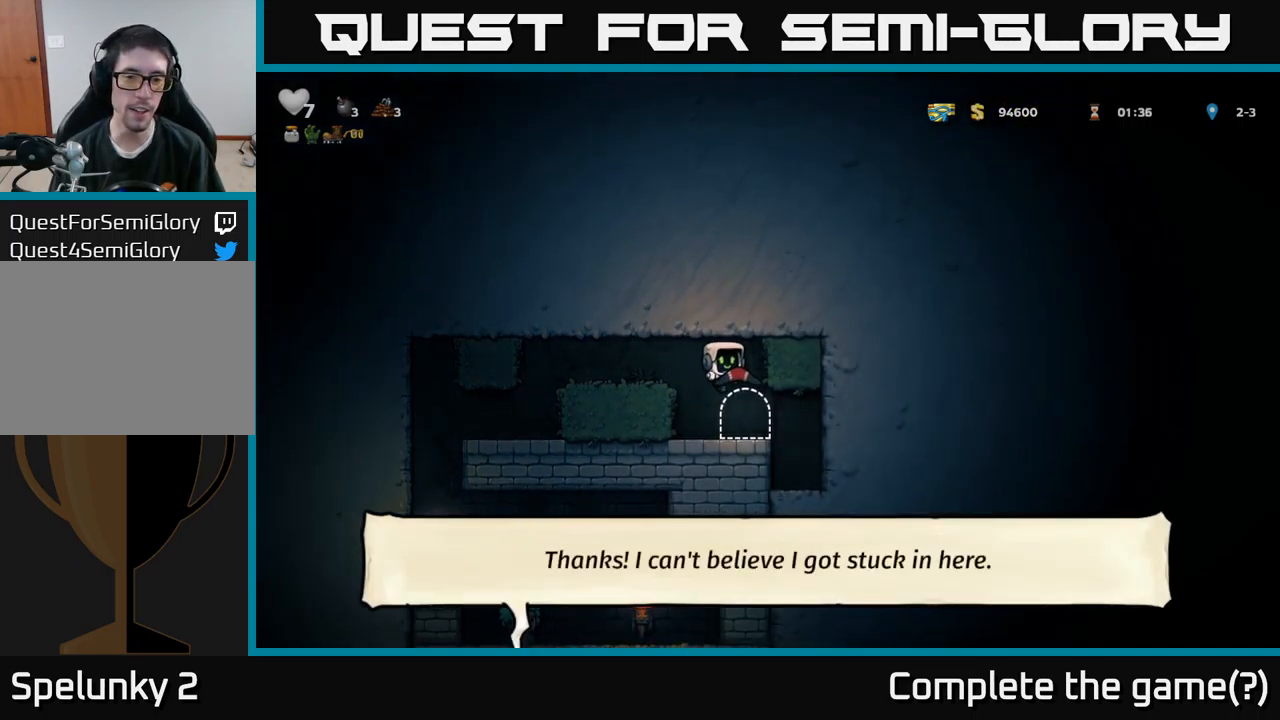
{"buttons": [], "left_stick": "center", "right_stick": "center", "events": [[250, "L2", "down"], [300, "L2", "up"], [434, "L2", "down"], [484, "L2", "up"]]}
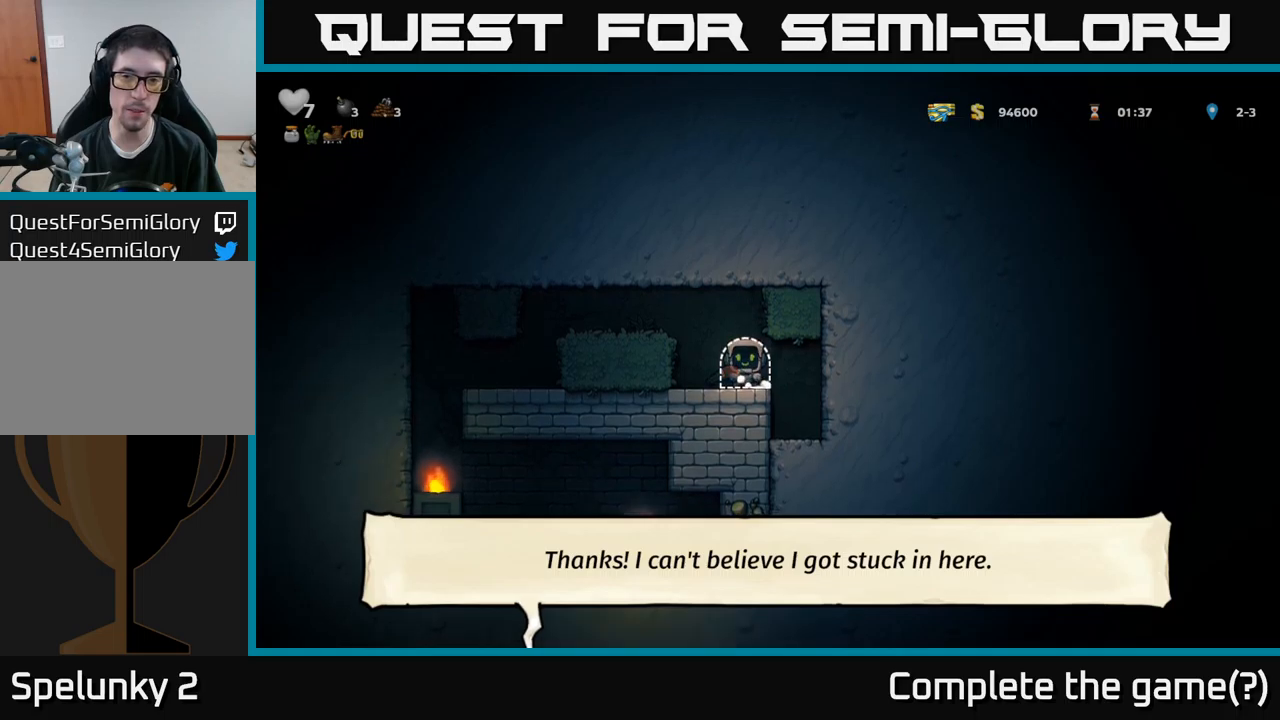
{"buttons": [], "left_stick": "center", "right_stick": "center", "events": [[100, "L2", "down"], [150, "L2", "up"], [234, "L2", "down"], [317, "L2", "up"]]}
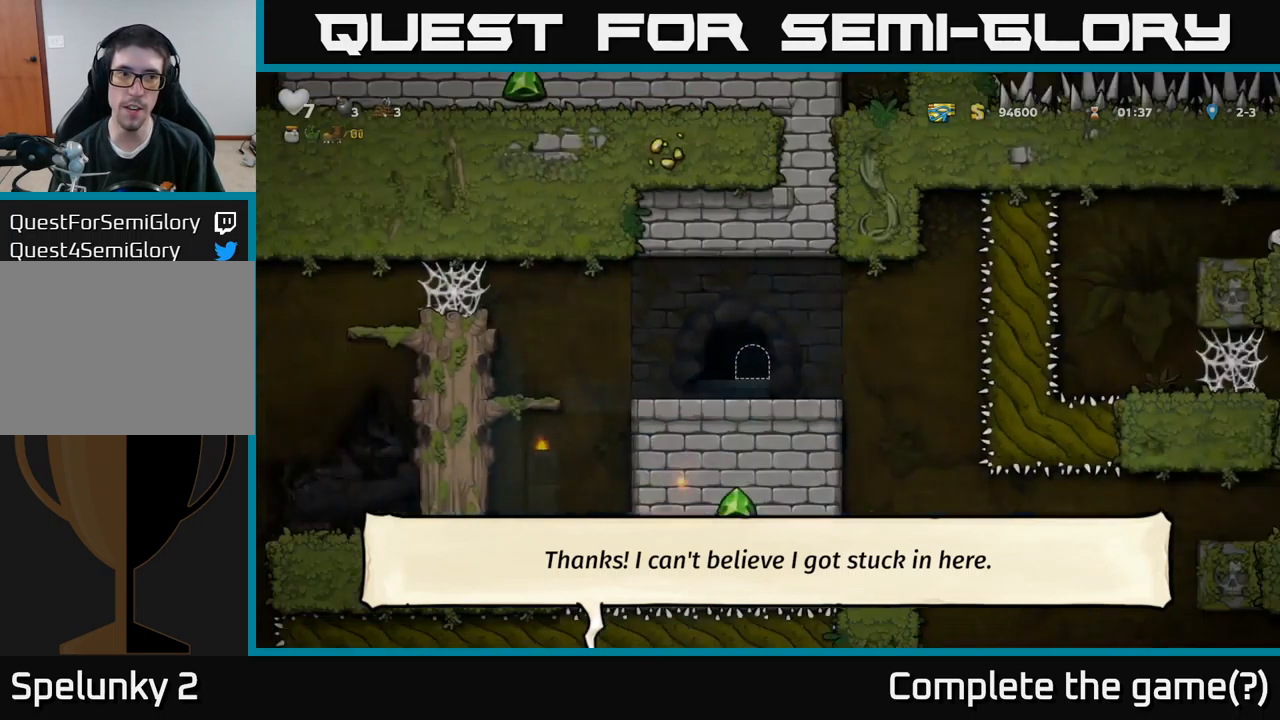
{"buttons": [], "left_stick": "center", "right_stick": "center", "events": []}
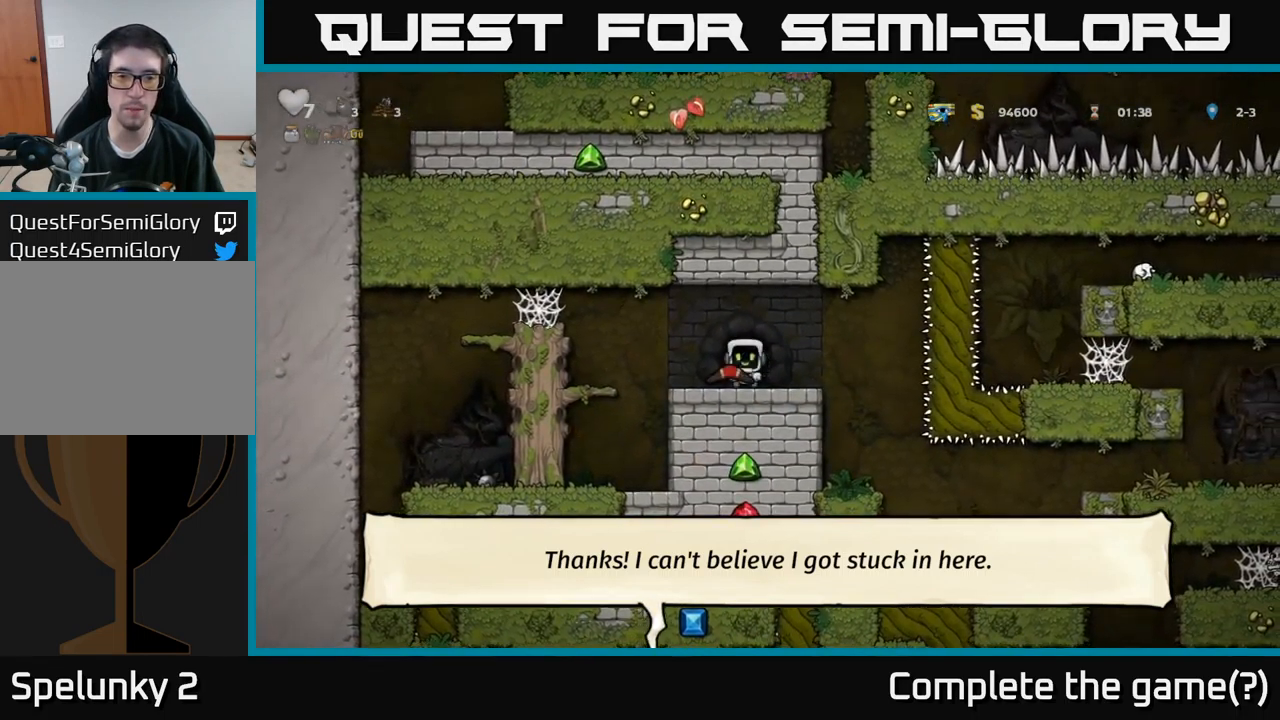
{"buttons": [], "left_stick": "center", "right_stick": "center", "events": [[34, "DPAD_RIGHT", "down"], [300, "DPAD_RIGHT", "up"]]}
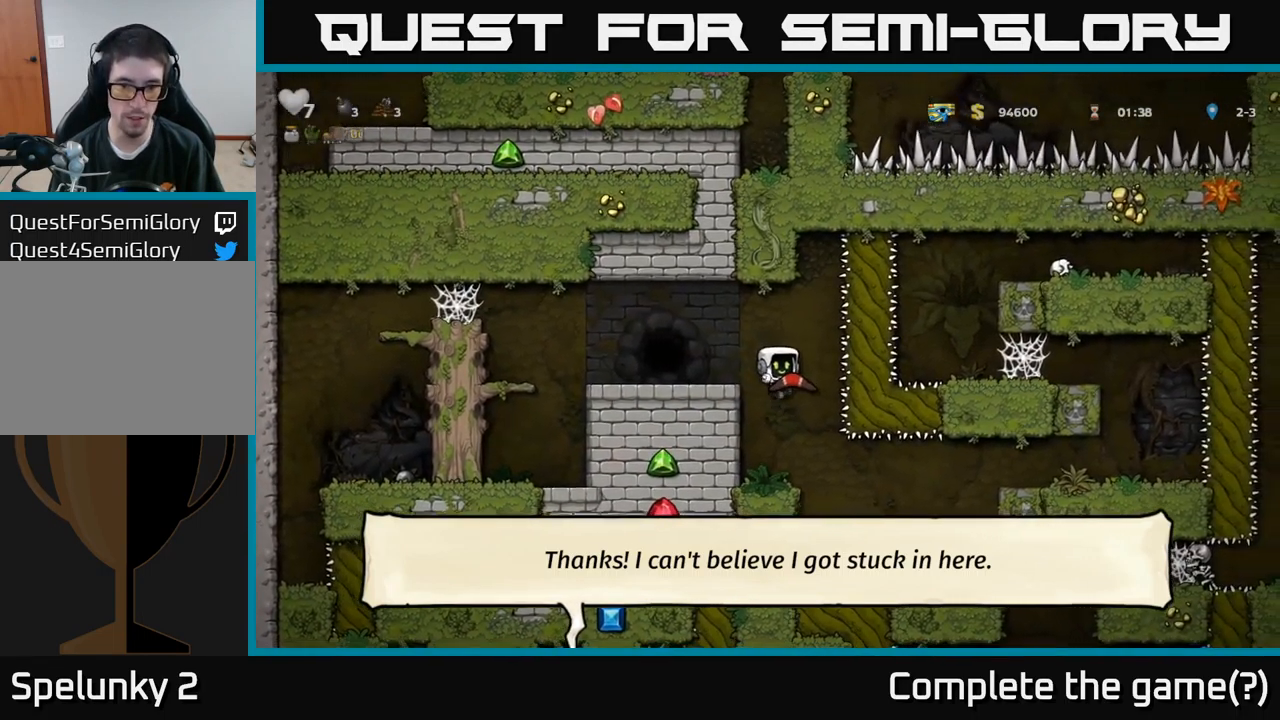
{"buttons": ["DPAD_RIGHT"], "left_stick": "center", "right_stick": "center", "events": [[467, "DPAD_RIGHT", "down"]]}
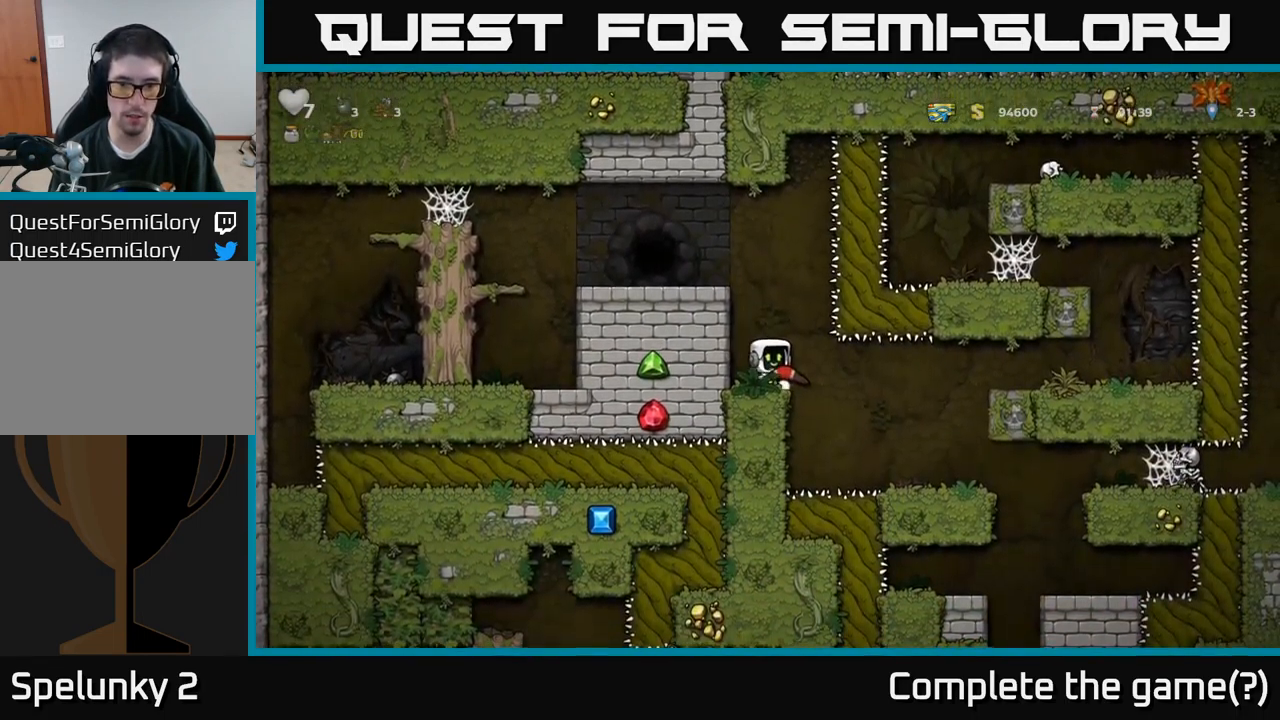
{"buttons": ["DPAD_DOWN"], "left_stick": "center", "right_stick": "center", "events": [[117, "DPAD_RIGHT", "up"], [384, "DPAD_DOWN", "down"]]}